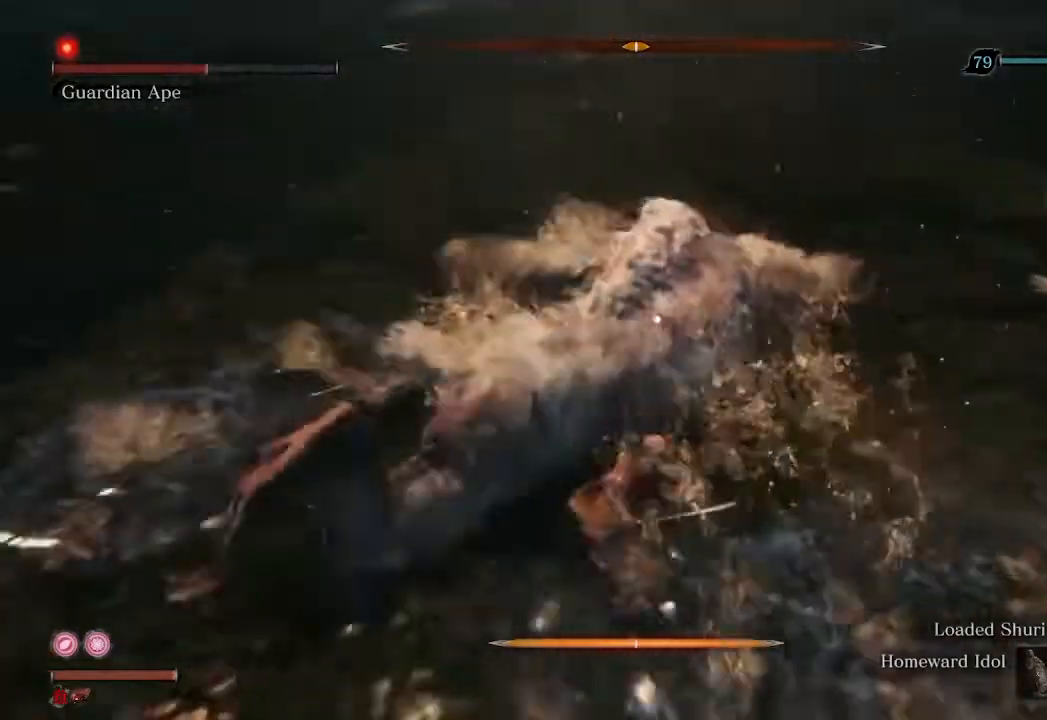
Gameplay with a controller (Xbox layout); each line is a JSON object with the inputs held at the frame after it. "events" lists button and stick changes between this image and that frame as [ms after this image, input, new state], when the widget could be followed in between.
{"buttons": ["R1", "R2"], "left_stick": "up", "right_stick": "center", "events": []}
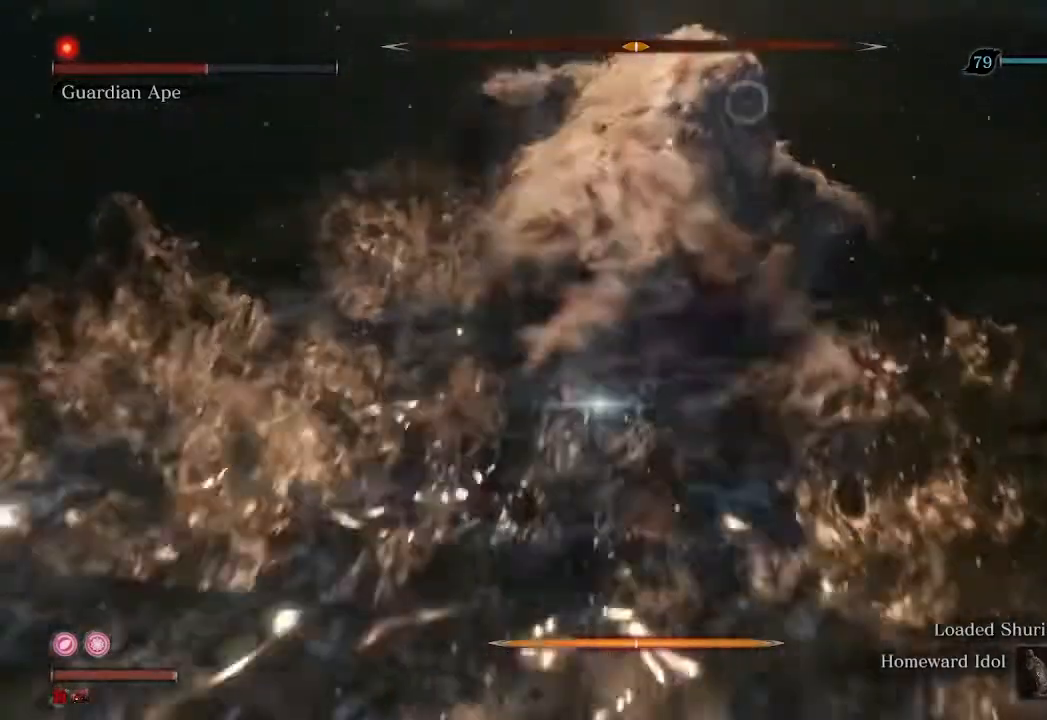
{"buttons": [], "left_stick": "center", "right_stick": "center", "events": [[133, "R1", "up"], [267, "R2", "up"], [333, "left_stick", "center"]]}
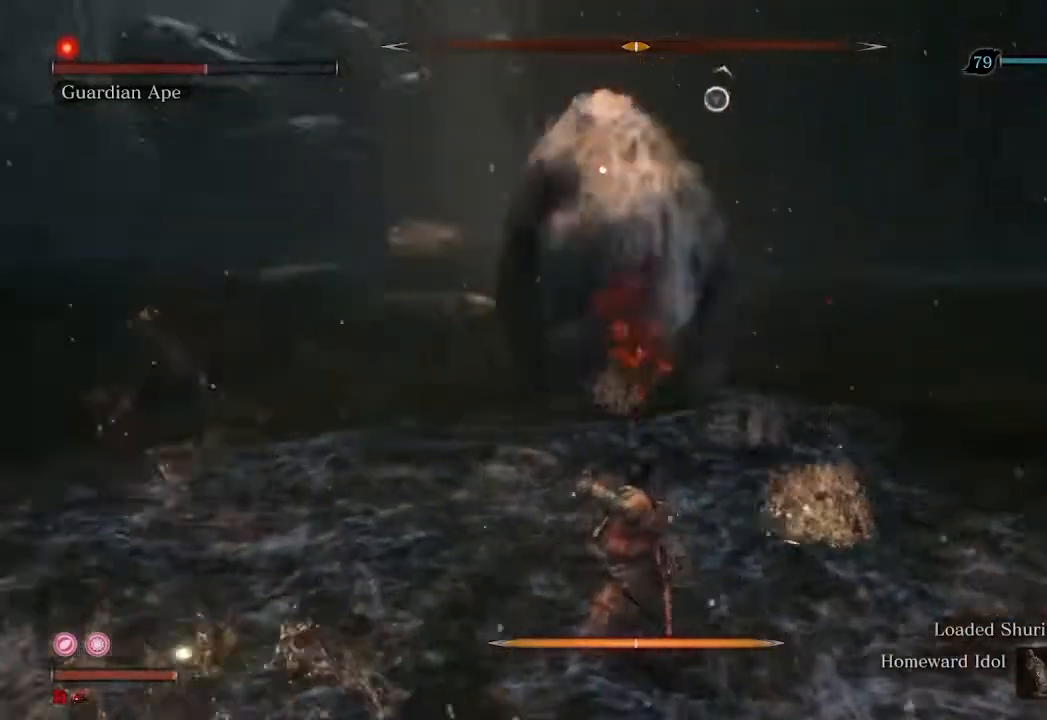
{"buttons": [], "left_stick": "up-left", "right_stick": "center", "events": [[433, "left_stick", "up-left"]]}
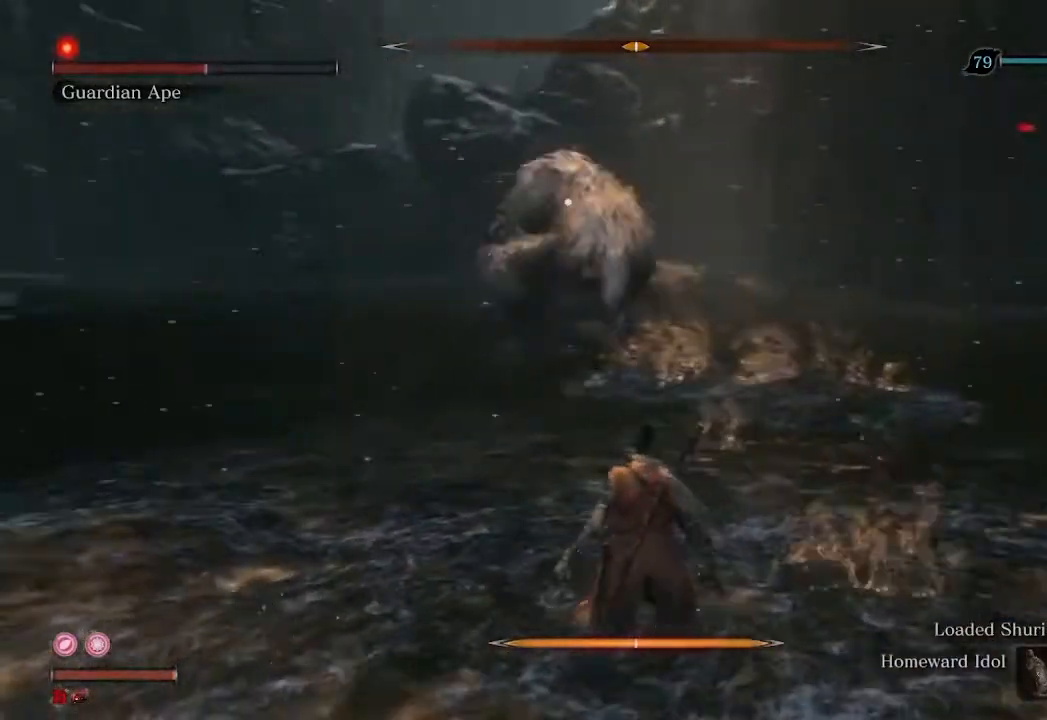
{"buttons": [], "left_stick": "left", "right_stick": "left", "events": [[133, "R3", "down"], [267, "R3", "up"], [333, "right_stick", "left"], [467, "left_stick", "left"]]}
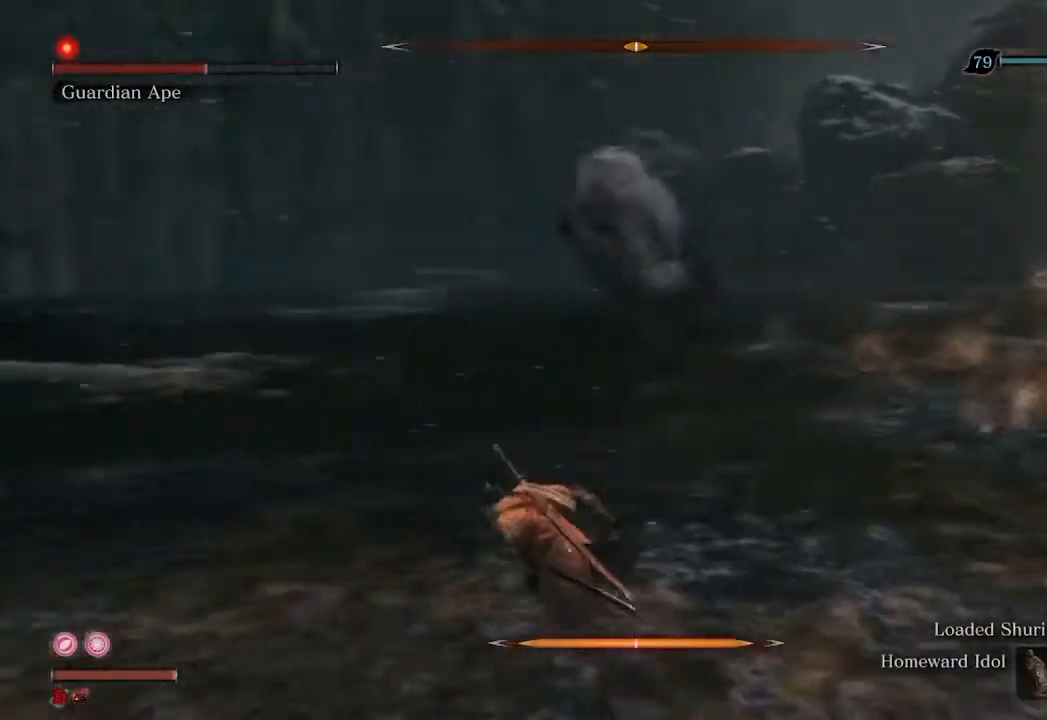
{"buttons": [], "left_stick": "left", "right_stick": "center", "events": [[67, "right_stick", "center"]]}
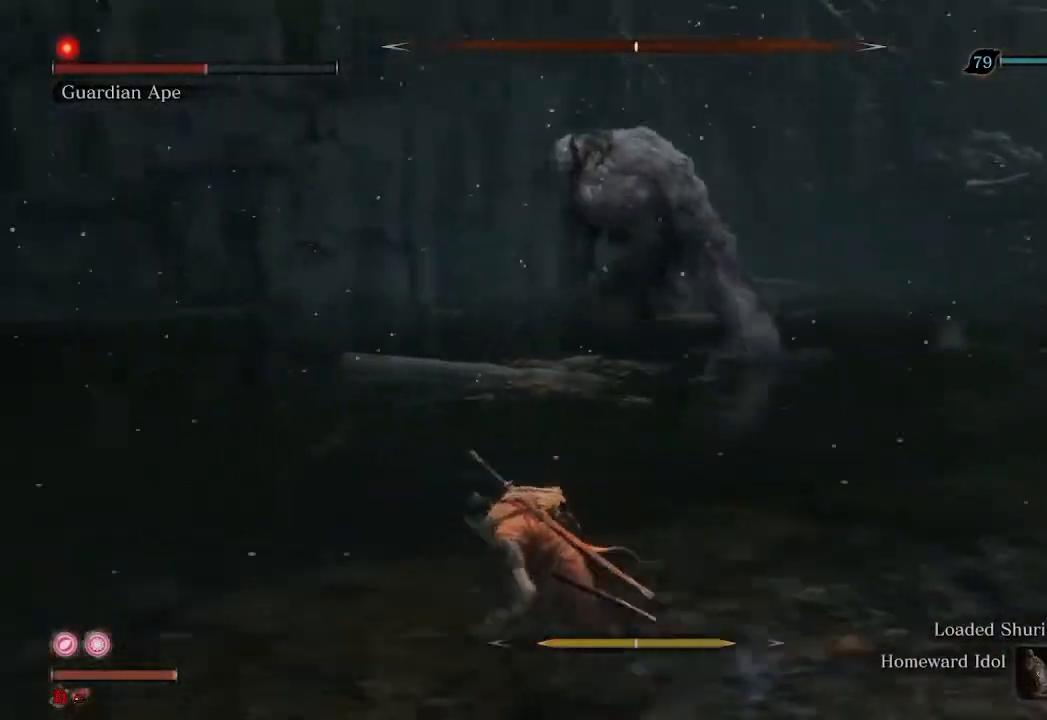
{"buttons": [], "left_stick": "down", "right_stick": "left", "events": [[67, "left_stick", "down-left"], [233, "left_stick", "down"], [367, "right_stick", "left"]]}
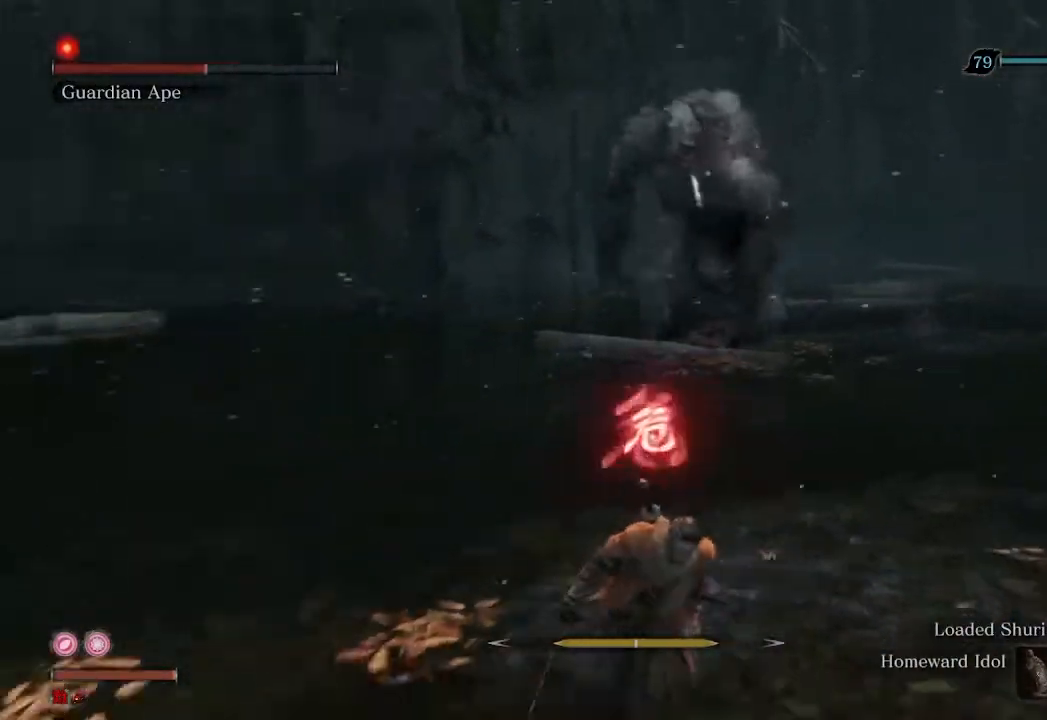
{"buttons": ["R2"], "left_stick": "down", "right_stick": "center", "events": [[67, "right_stick", "center"], [167, "R2", "down"]]}
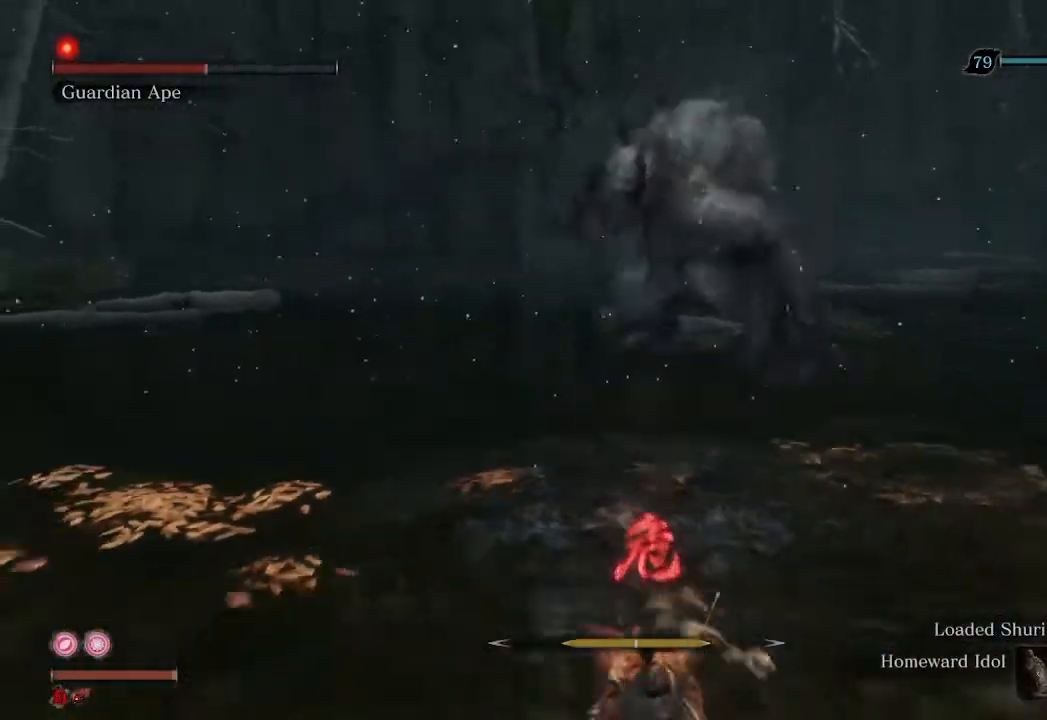
{"buttons": ["R2"], "left_stick": "down", "right_stick": "center", "events": [[267, "R3", "down"], [400, "R3", "up"]]}
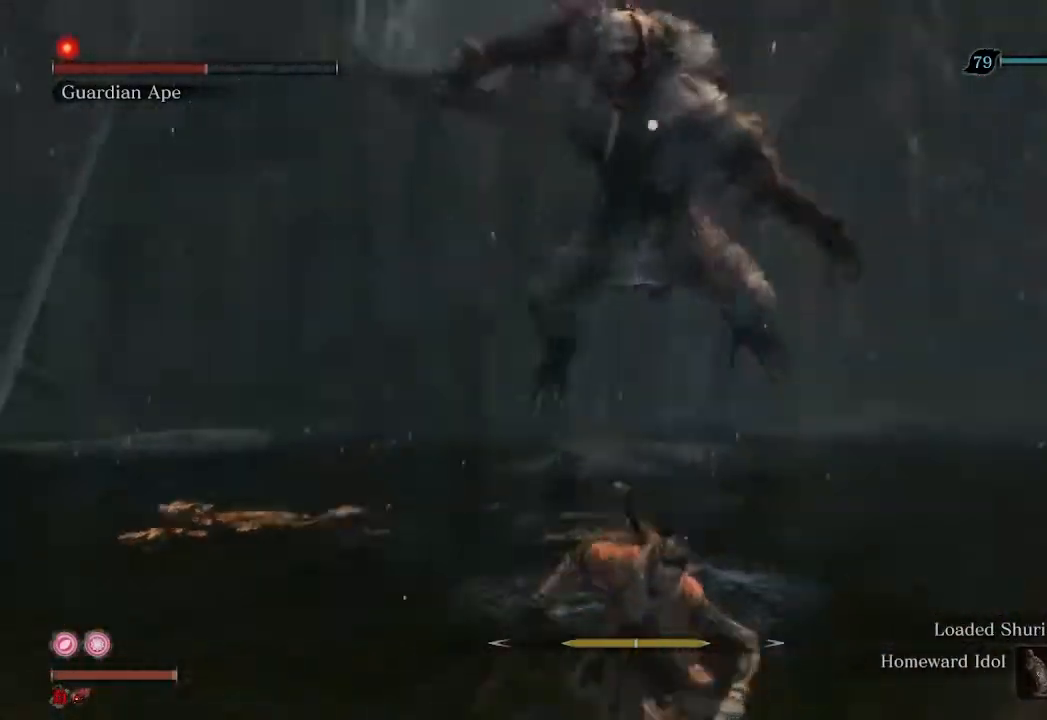
{"buttons": [], "left_stick": "down", "right_stick": "center", "events": [[467, "R2", "up"]]}
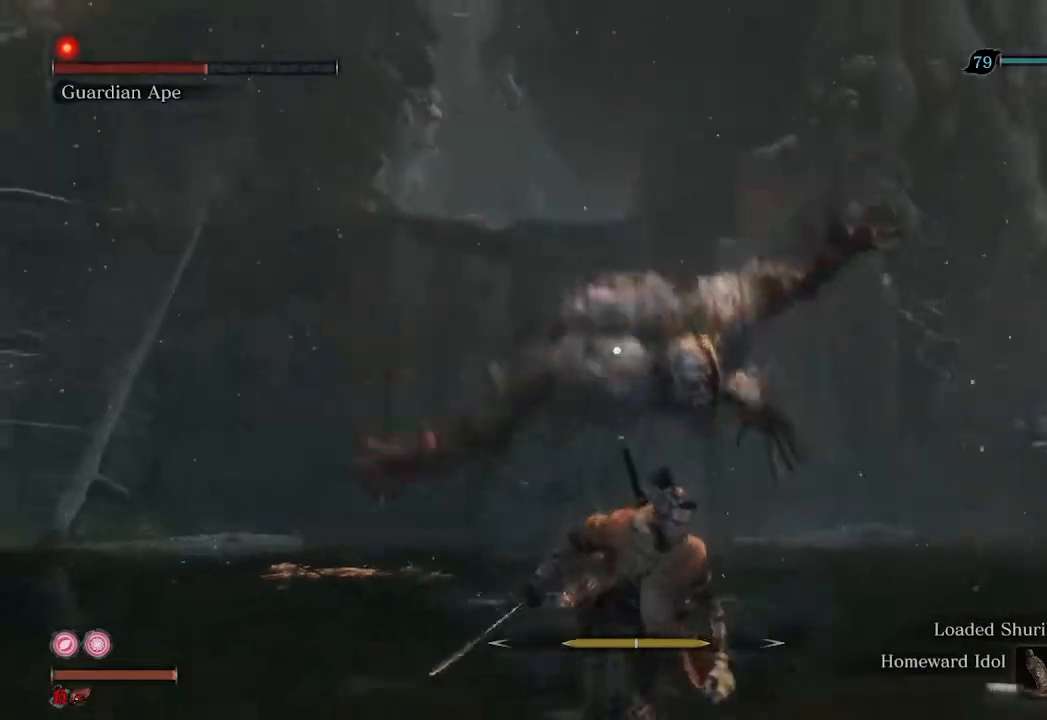
{"buttons": ["R1"], "left_stick": "down", "right_stick": "center", "events": [[367, "R1", "down"]]}
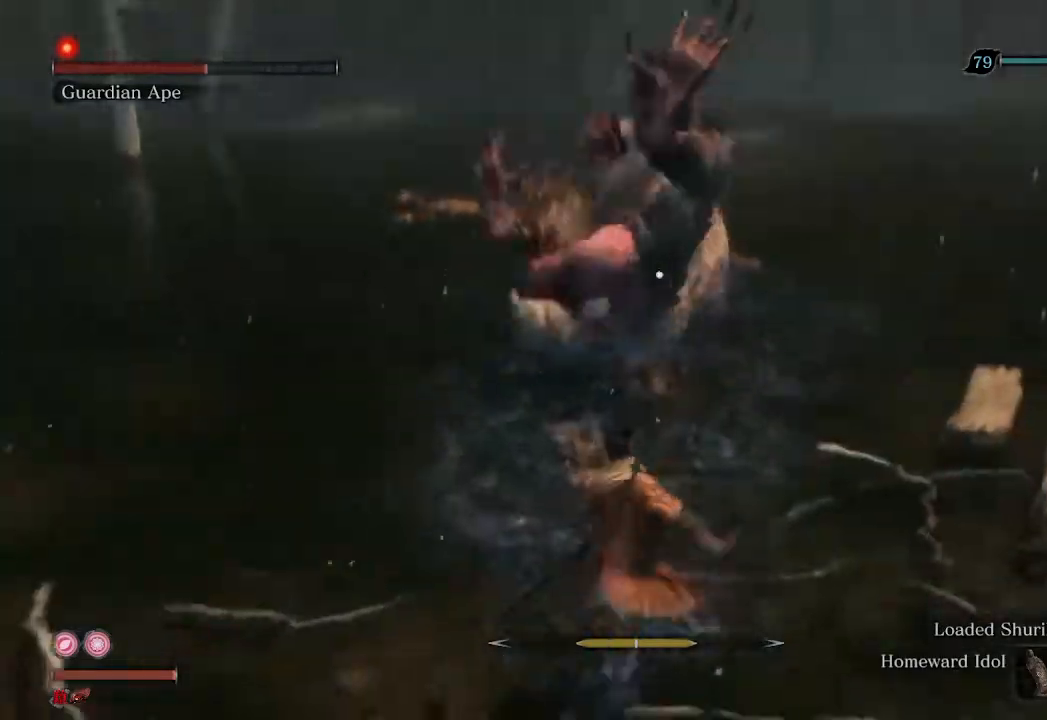
{"buttons": ["R1"], "left_stick": "down", "right_stick": "center", "events": []}
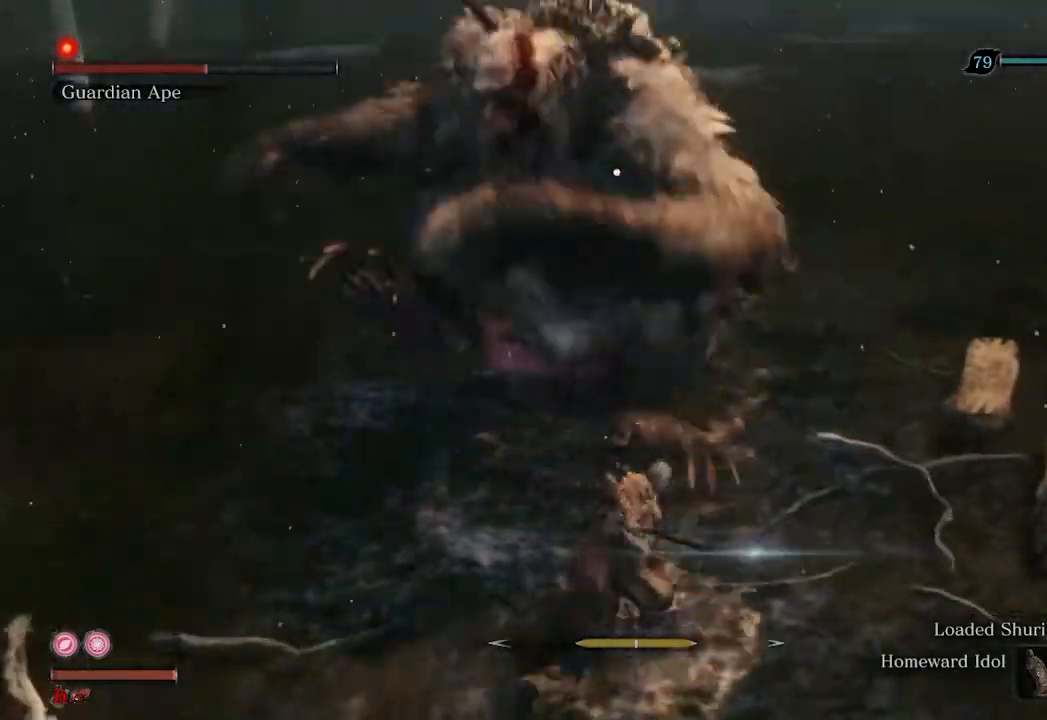
{"buttons": ["R1"], "left_stick": "down-left", "right_stick": "center", "events": [[167, "left_stick", "down-left"], [300, "R1", "up"], [467, "R1", "down"]]}
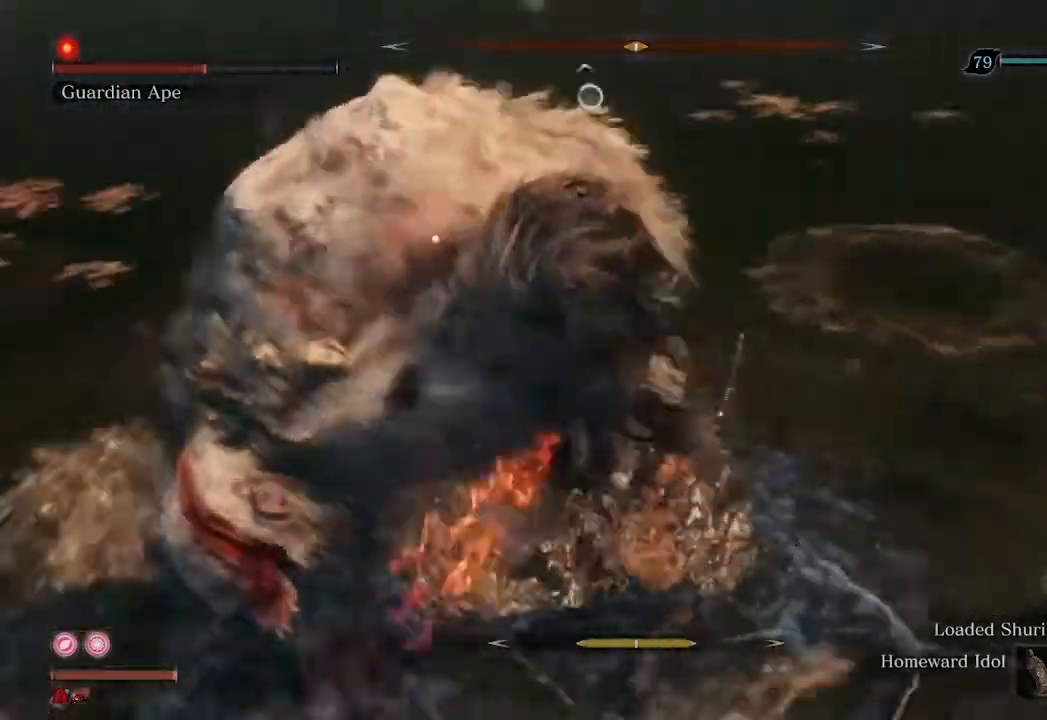
{"buttons": ["R1"], "left_stick": "center", "right_stick": "center"}
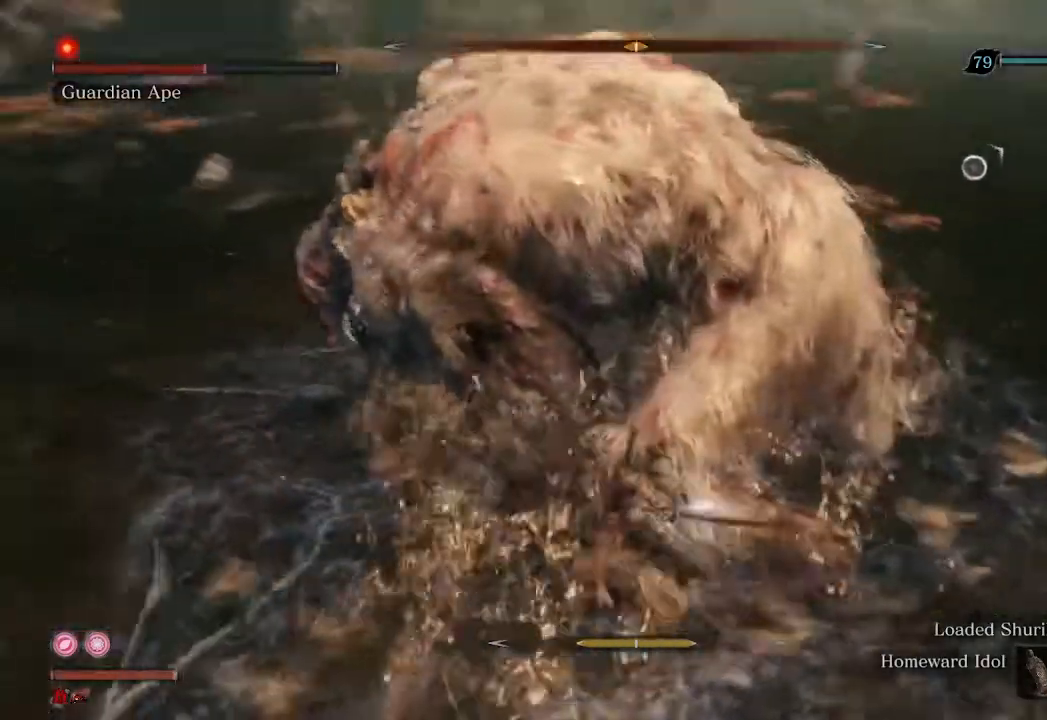
{"buttons": ["R1"], "left_stick": "down", "right_stick": "center", "events": [[433, "left_stick", "down"]]}
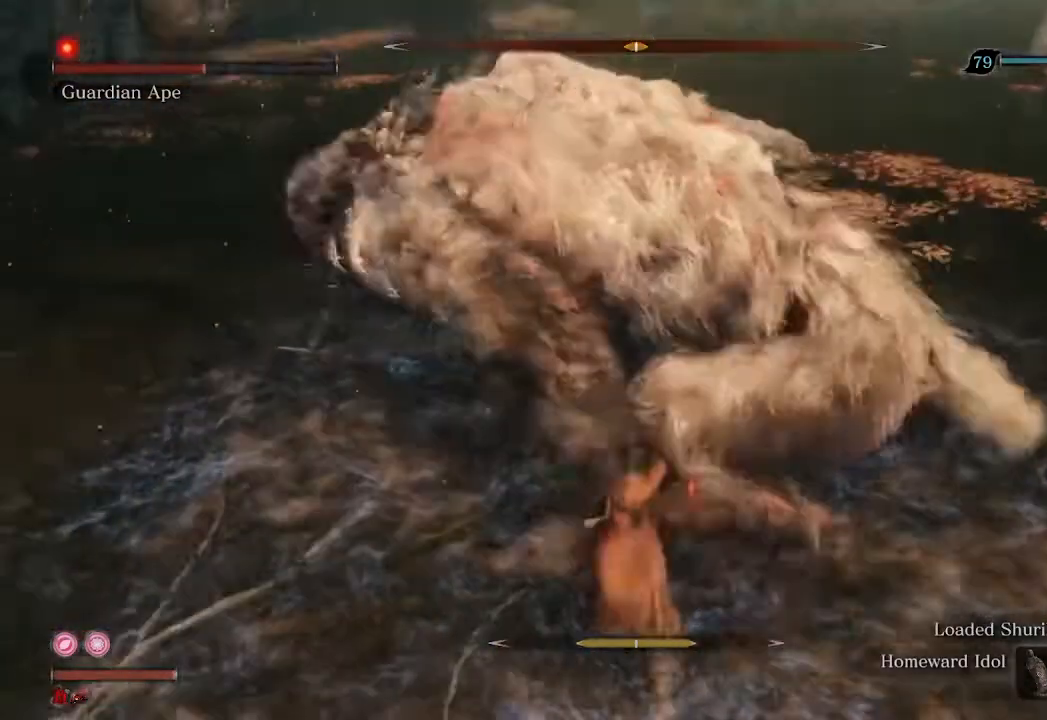
{"buttons": [], "left_stick": "down", "right_stick": "center", "events": [[33, "R1", "up"]]}
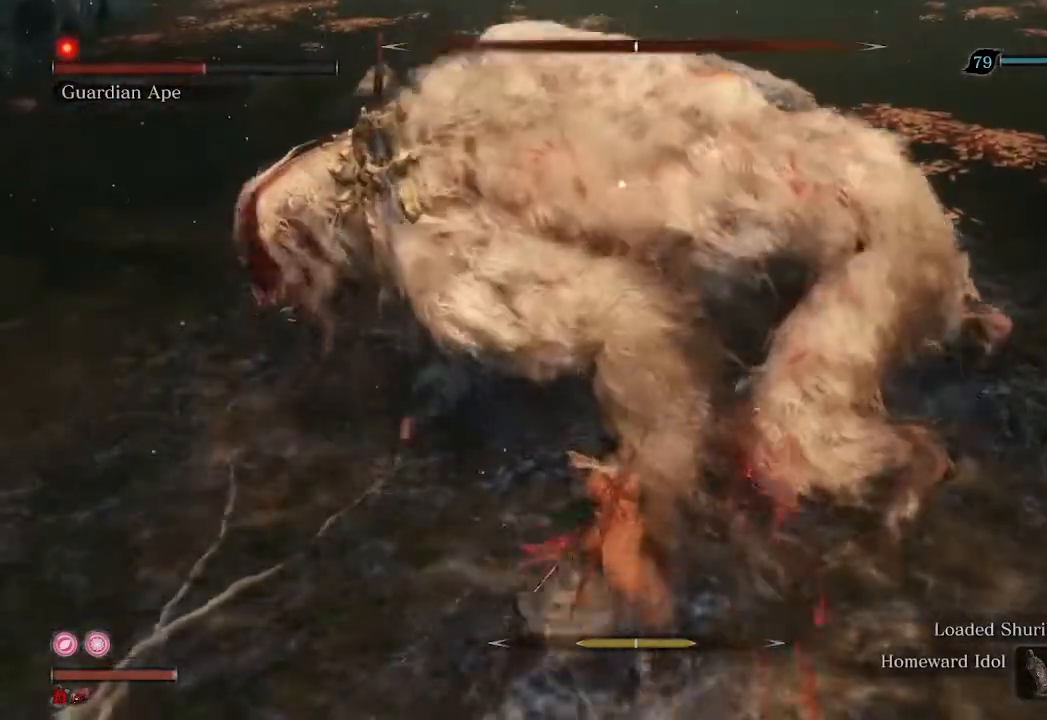
{"buttons": [], "left_stick": "center", "right_stick": "center", "events": [[433, "left_stick", "center"]]}
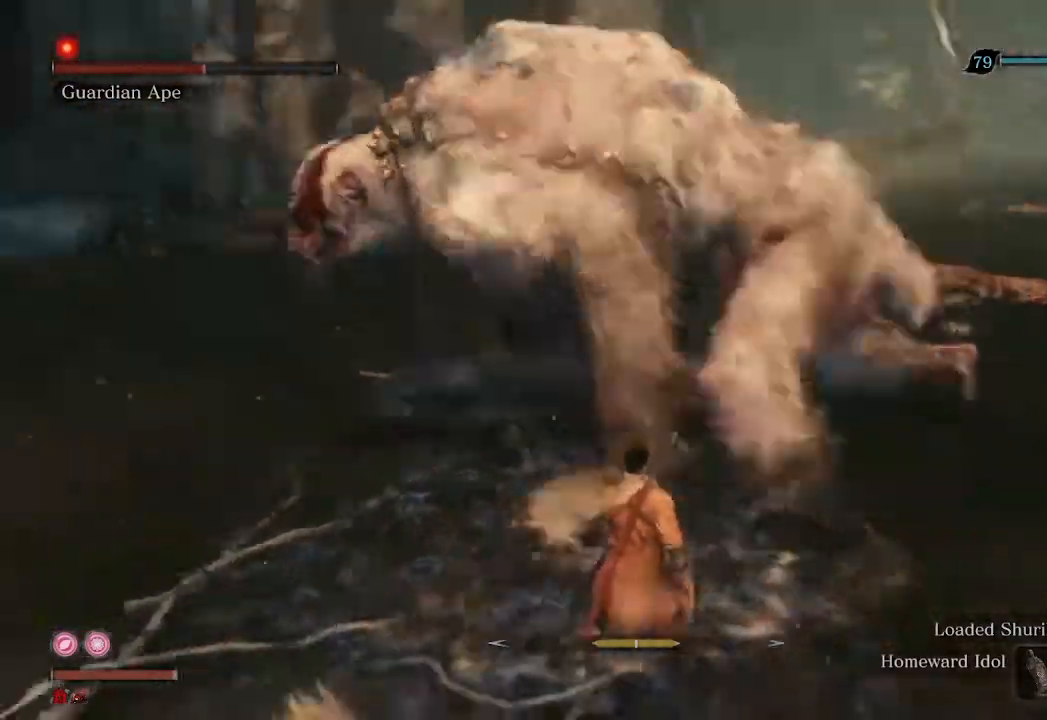
{"buttons": ["L1"], "left_stick": "center", "right_stick": "center", "events": [[467, "L1", "down"]]}
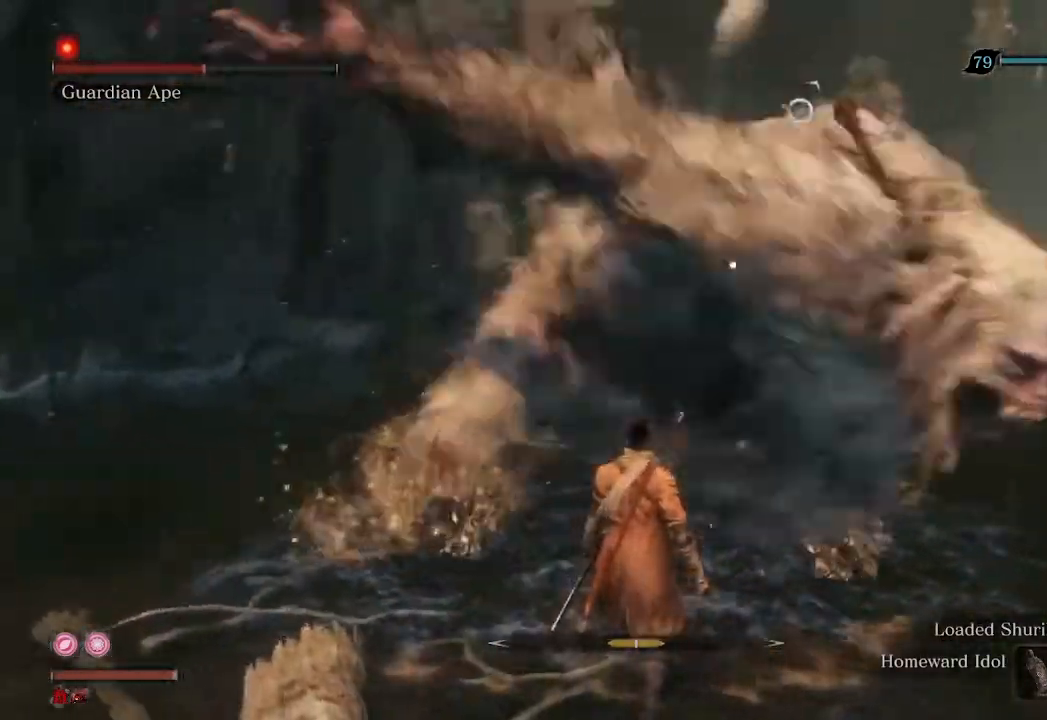
{"buttons": [], "left_stick": "center", "right_stick": "center", "events": [[33, "L1", "up"]]}
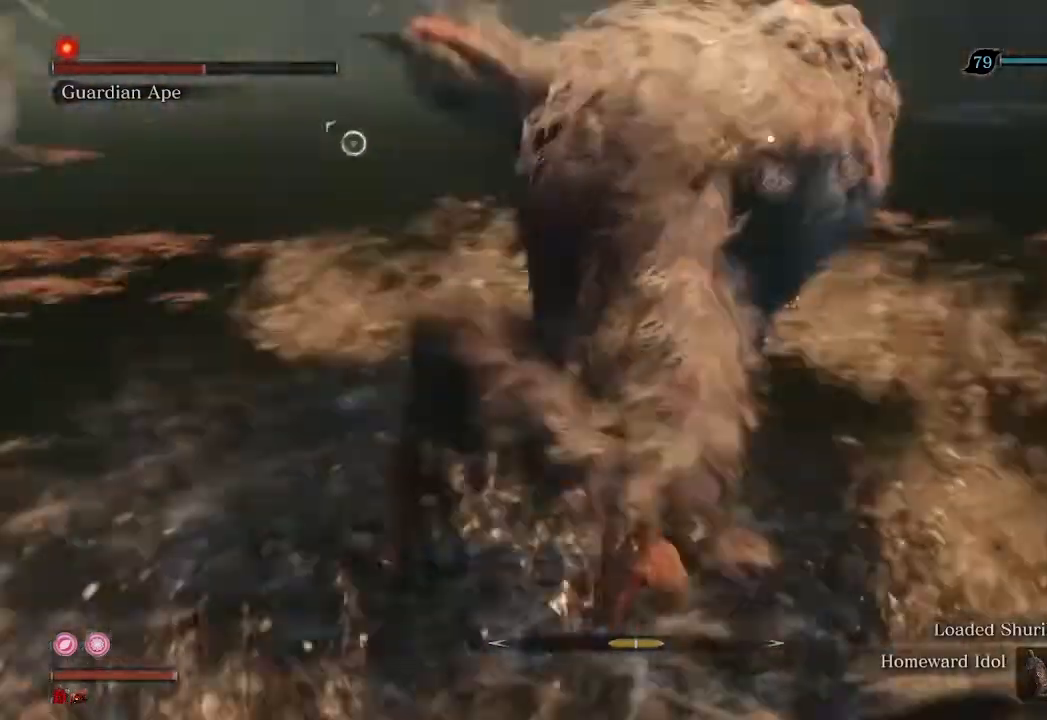
{"buttons": ["R1"], "left_stick": "center", "right_stick": "center", "events": [[33, "R1", "down"]]}
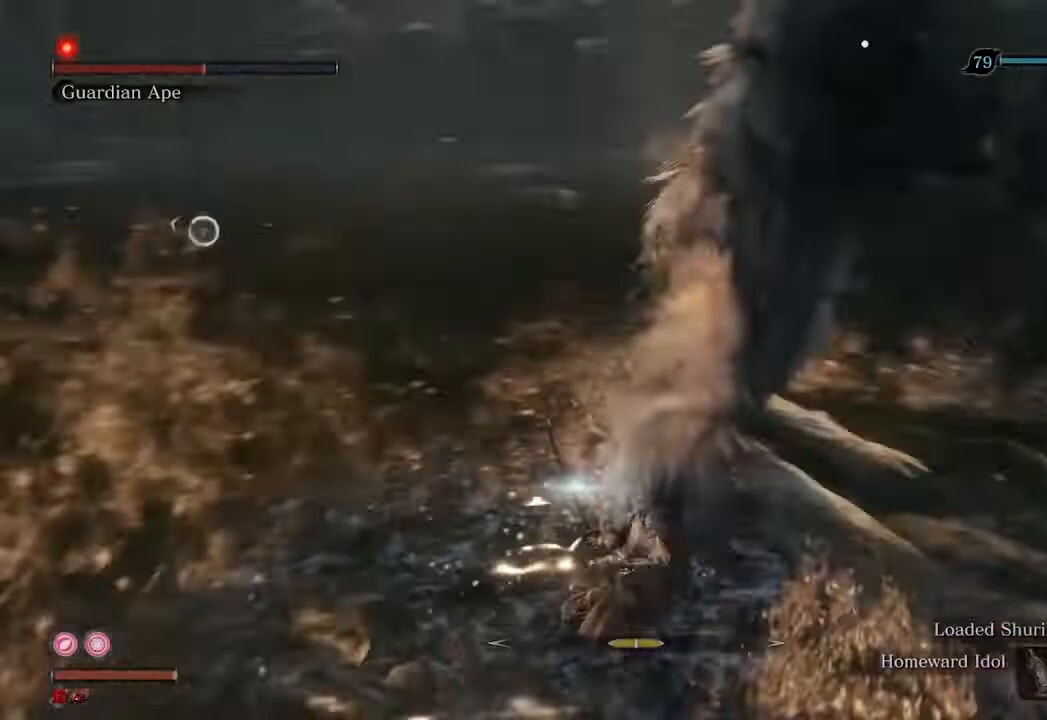
{"buttons": [], "left_stick": "center", "right_stick": "center", "events": [[467, "R1", "up"]]}
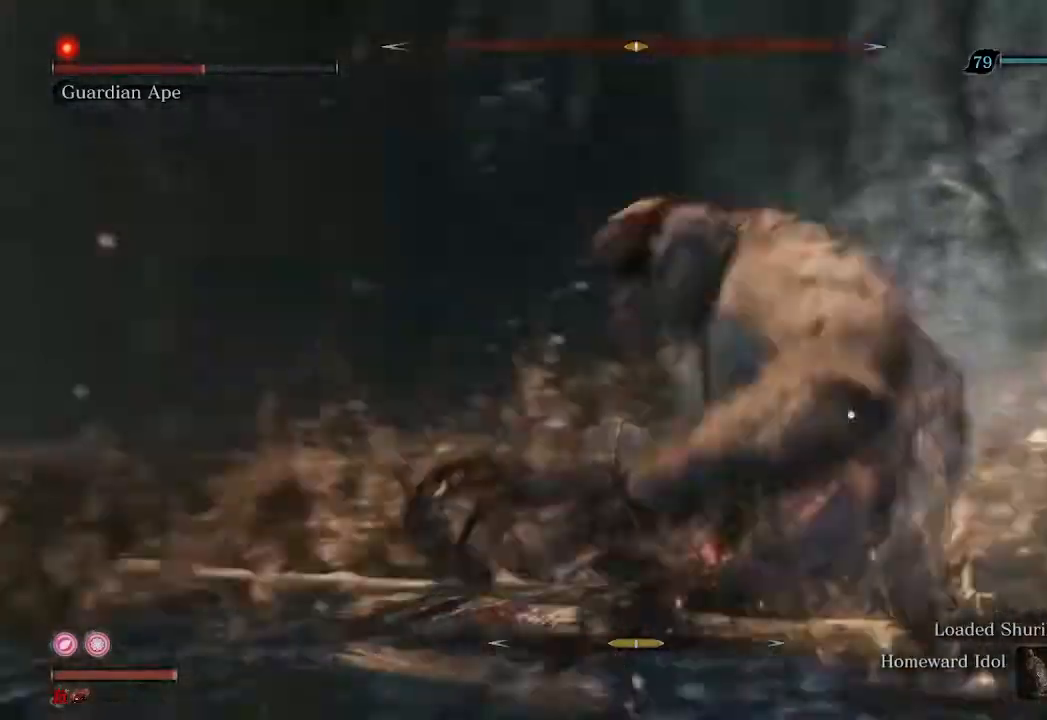
{"buttons": ["R1"], "left_stick": "center", "right_stick": "center"}
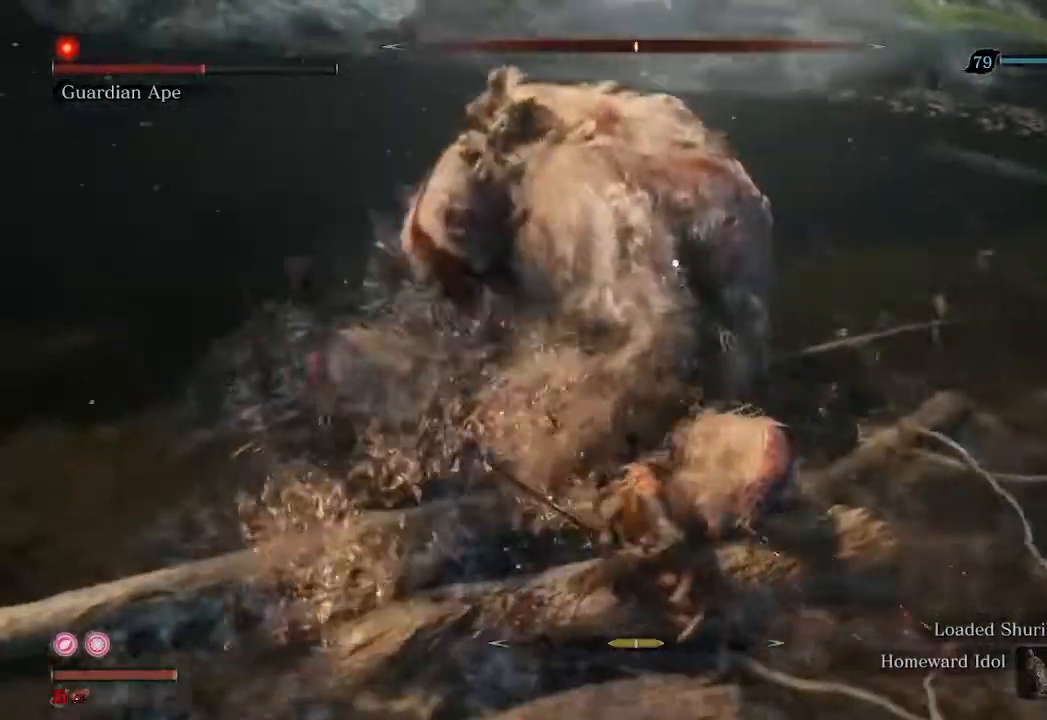
{"buttons": ["R1"], "left_stick": "center", "right_stick": "center", "events": []}
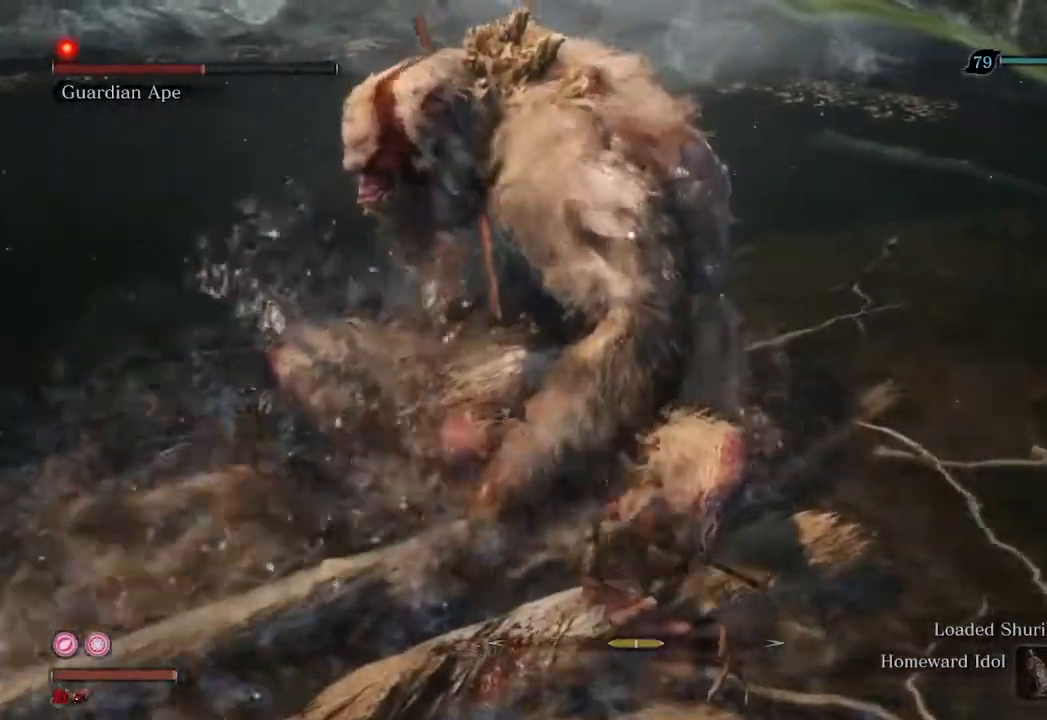
{"buttons": ["R1"], "left_stick": "center", "right_stick": "center", "events": [[67, "R1", "up"], [267, "R1", "down"]]}
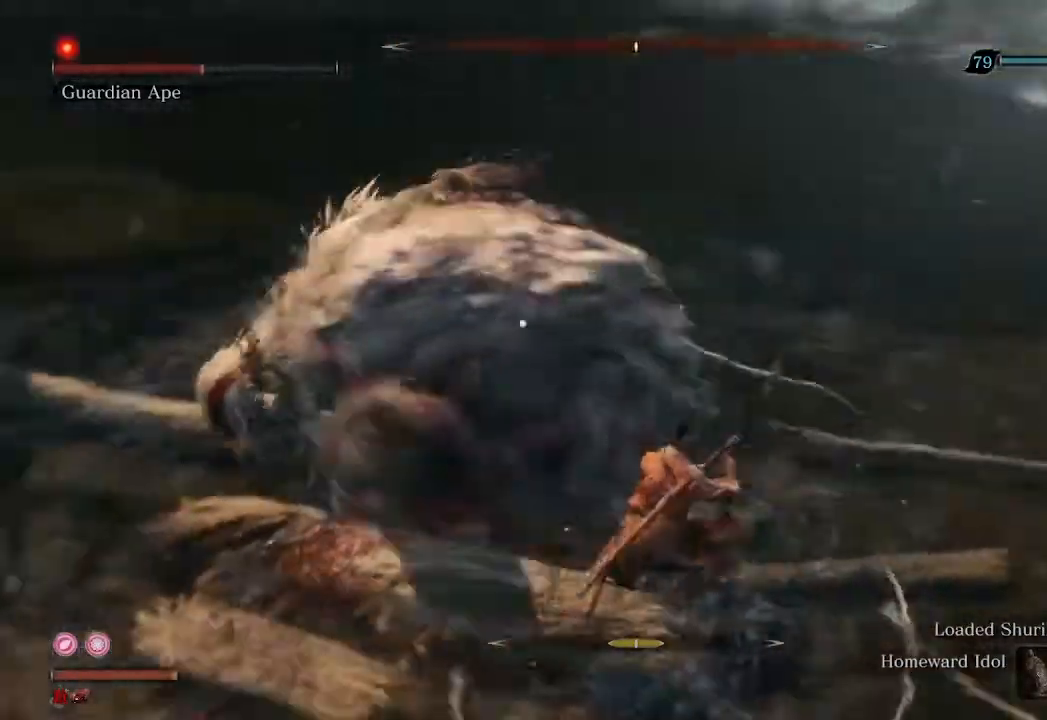
{"buttons": ["R1"], "left_stick": "up-left", "right_stick": "center", "events": [[300, "left_stick", "up-left"]]}
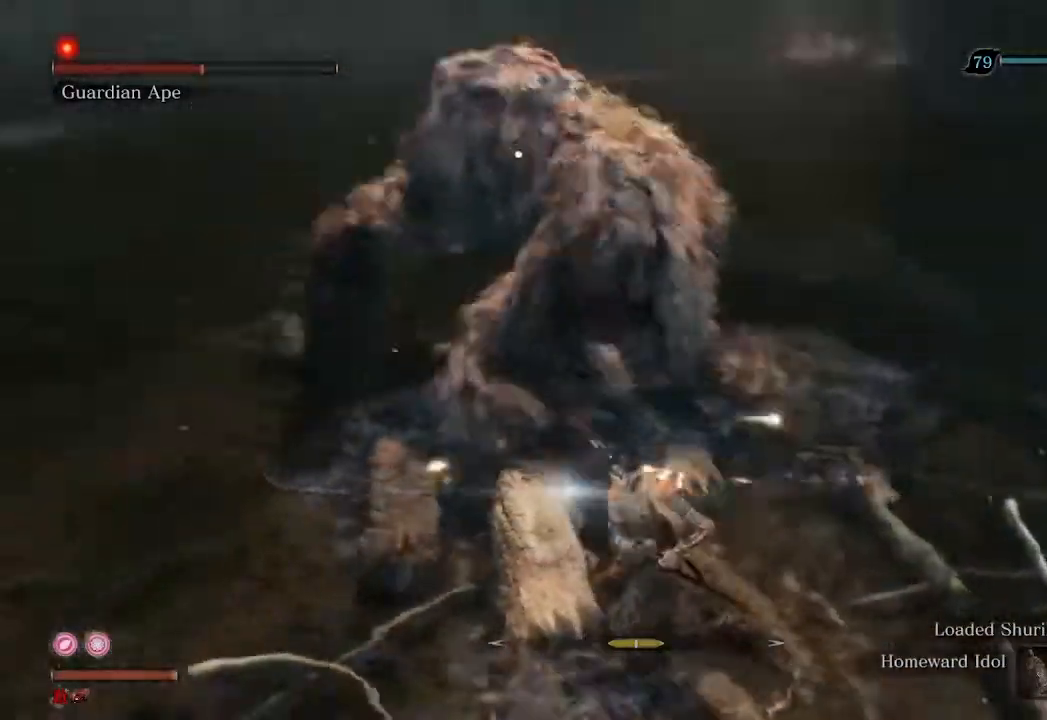
{"buttons": ["R2"], "left_stick": "up-left", "right_stick": "center", "events": [[267, "R1", "up"], [400, "R2", "down"]]}
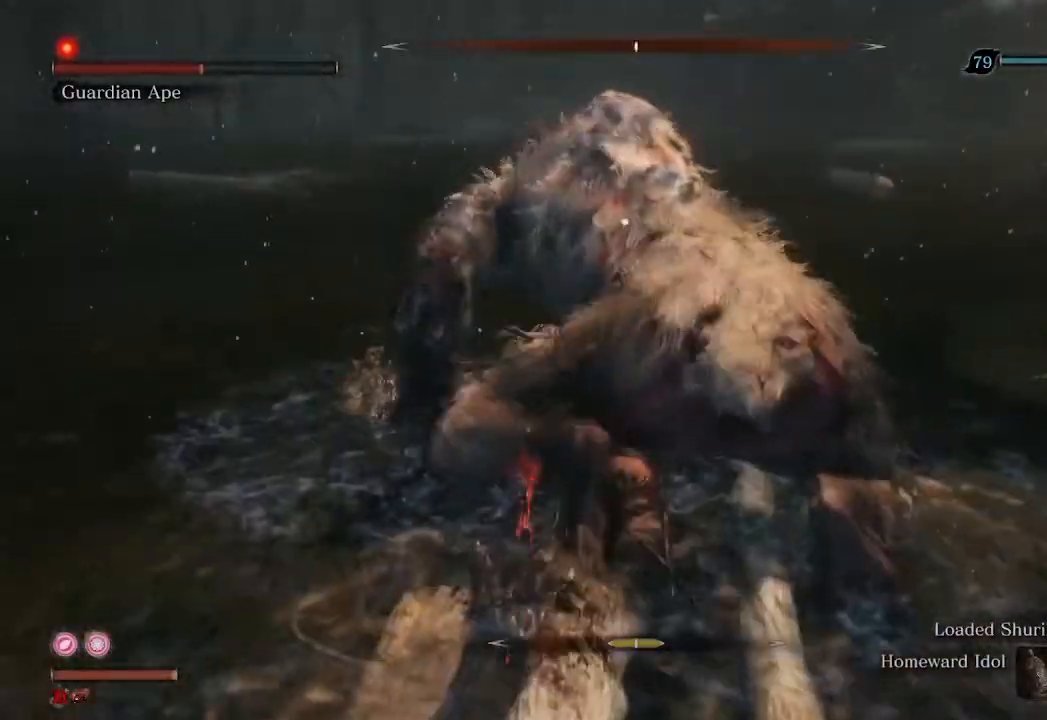
{"buttons": ["R2"], "left_stick": "up-left", "right_stick": "center", "events": []}
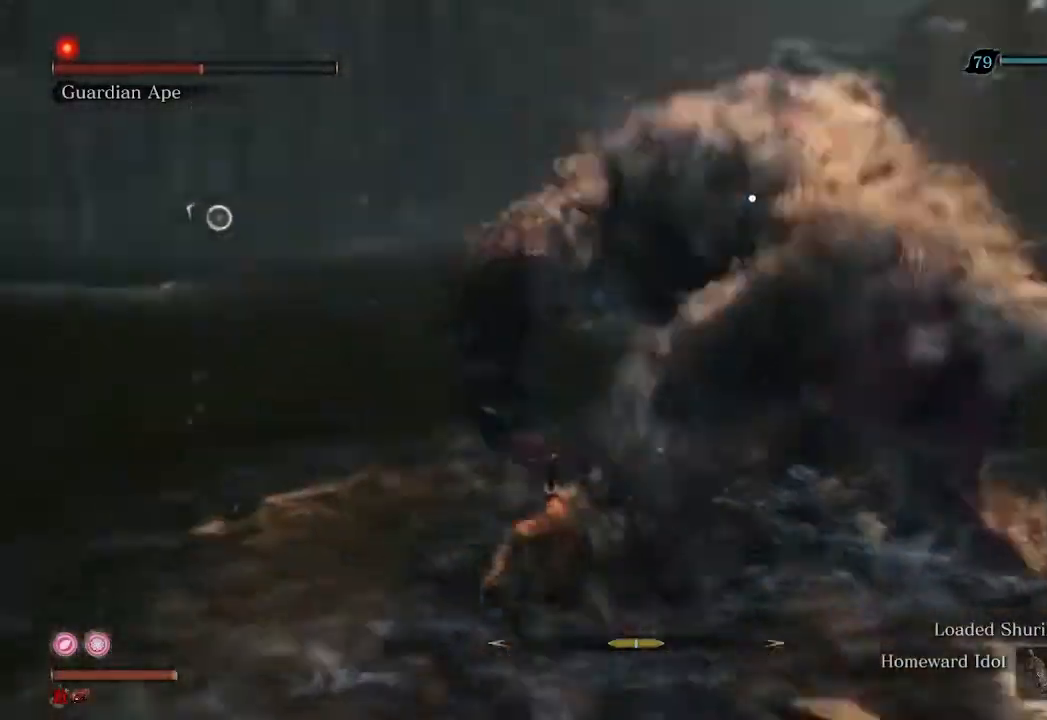
{"buttons": ["R2"], "left_stick": "up-left", "right_stick": "center", "events": []}
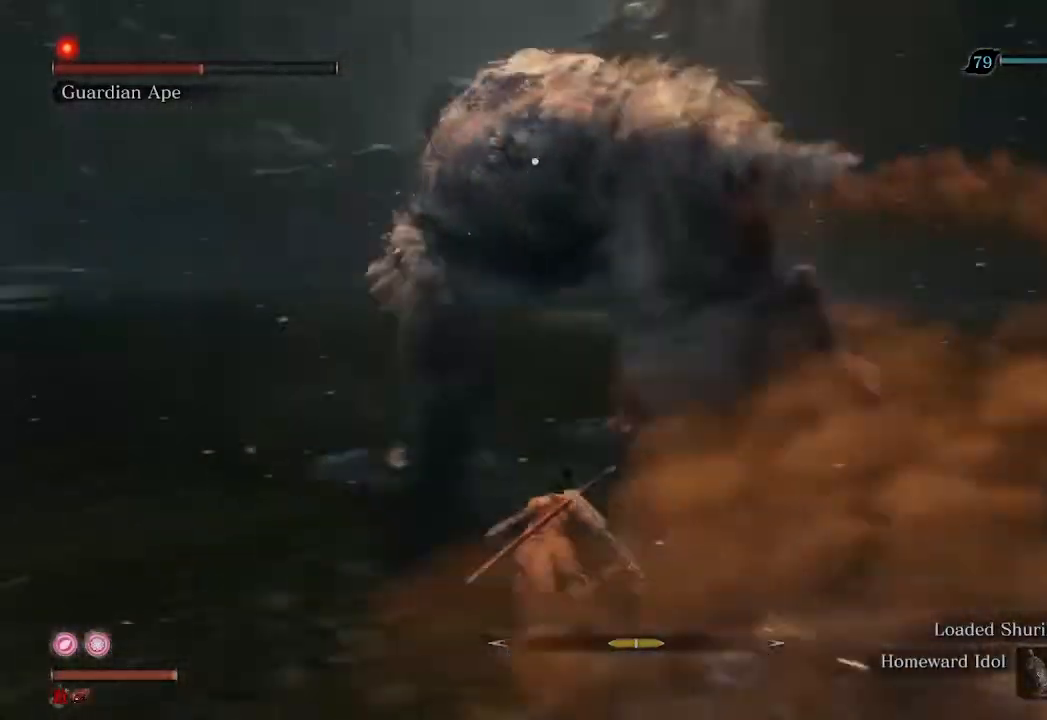
{"buttons": ["R1", "R2"], "left_stick": "up-left", "right_stick": "center", "events": [[400, "R1", "down"]]}
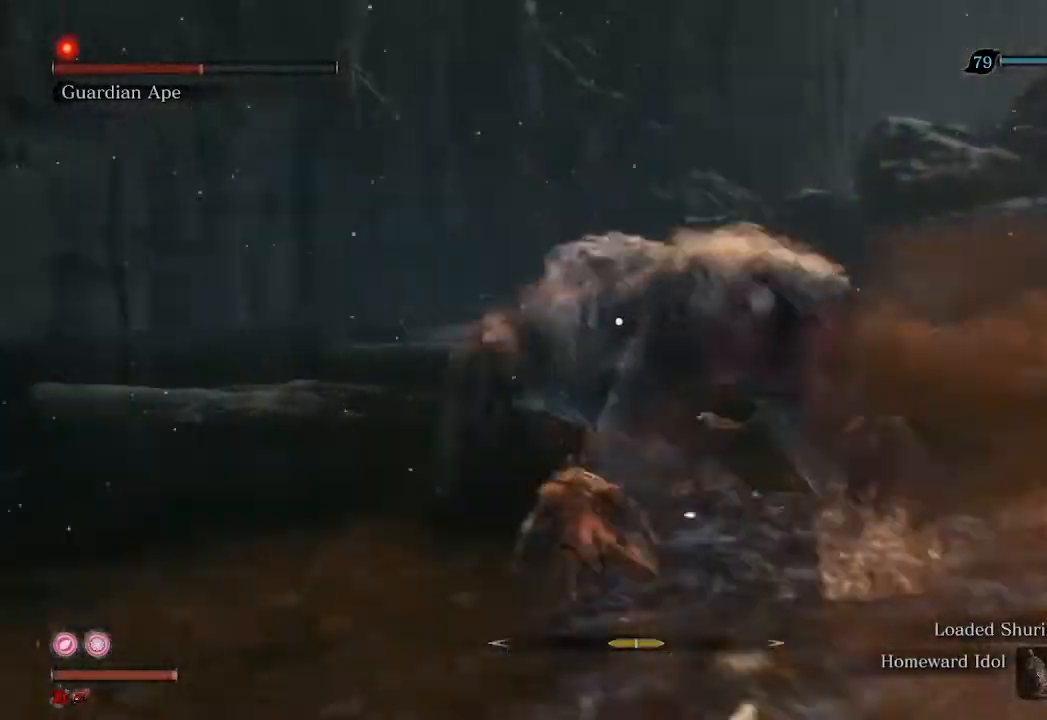
{"buttons": ["R1", "R2"], "left_stick": "up-left", "right_stick": "center", "events": []}
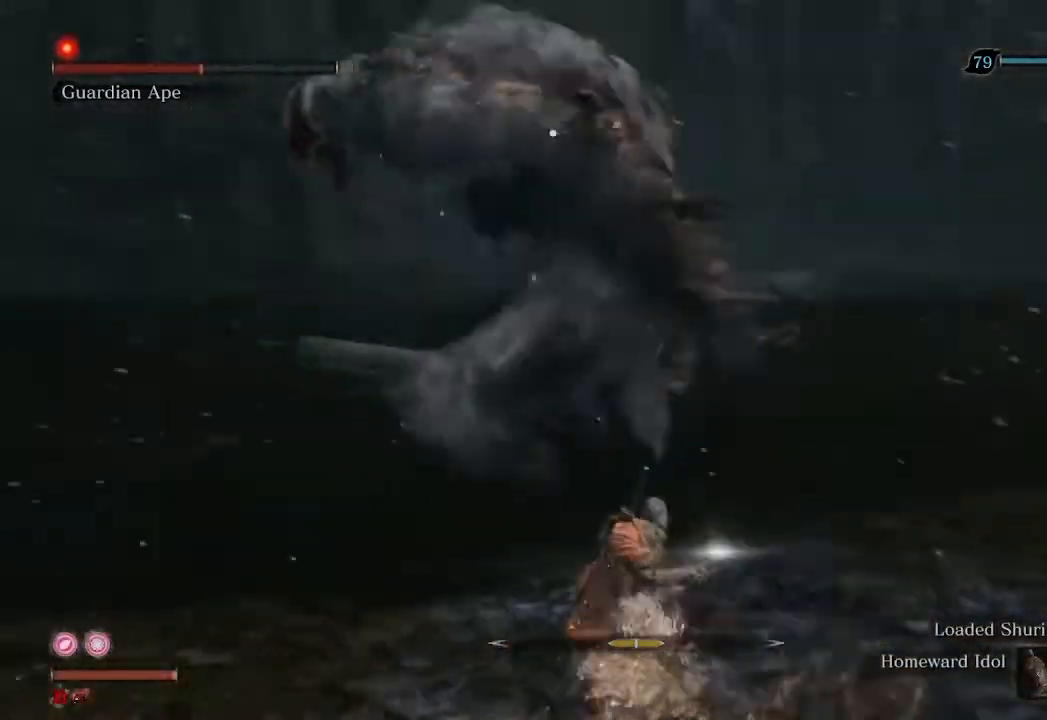
{"buttons": ["R1"], "left_stick": "up-left", "right_stick": "center", "events": [[267, "R1", "up"], [333, "R2", "up"], [500, "R1", "down"]]}